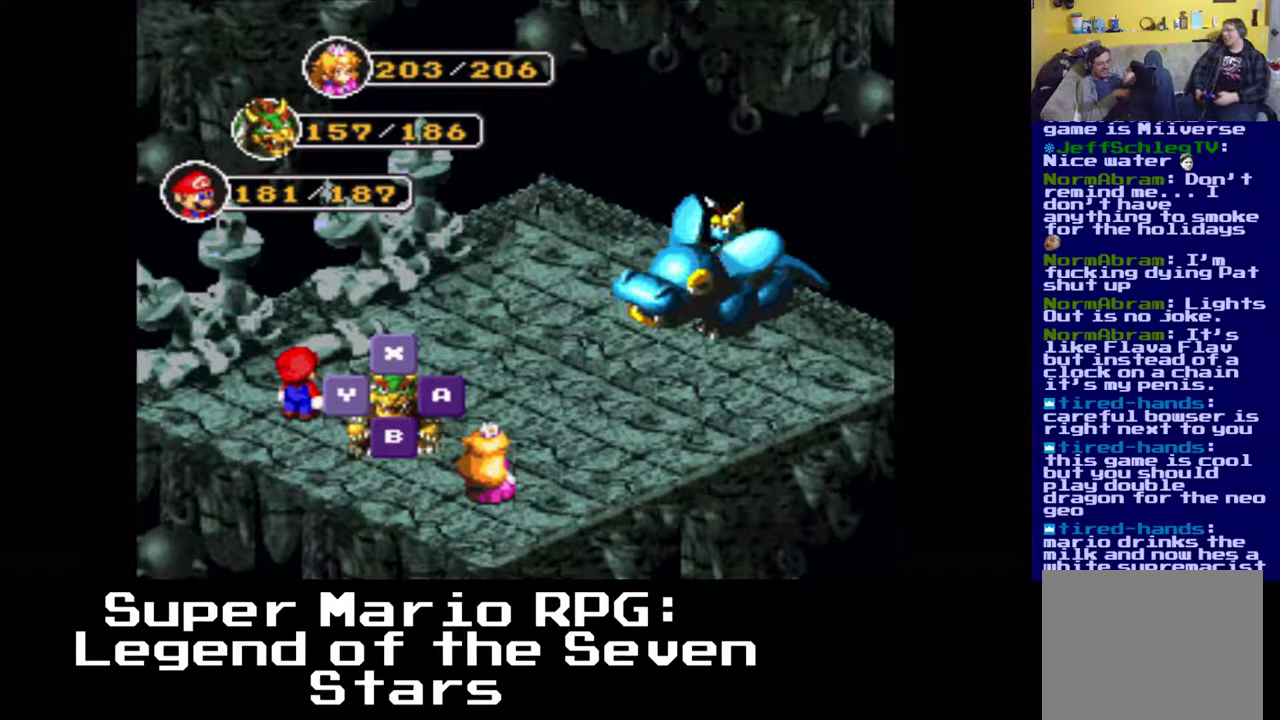
Gameplay with a controller (Xbox layout); each line is a JSON object with the inputs held at the frame after it. "events" lists button and stick changes between this image and that frame as [ms after this image, input, new state], when the widget could be followed in between. Not read: right_stick.
{"buttons": [], "left_stick": "center", "events": [[200, "B", "down"], [367, "B", "up"]]}
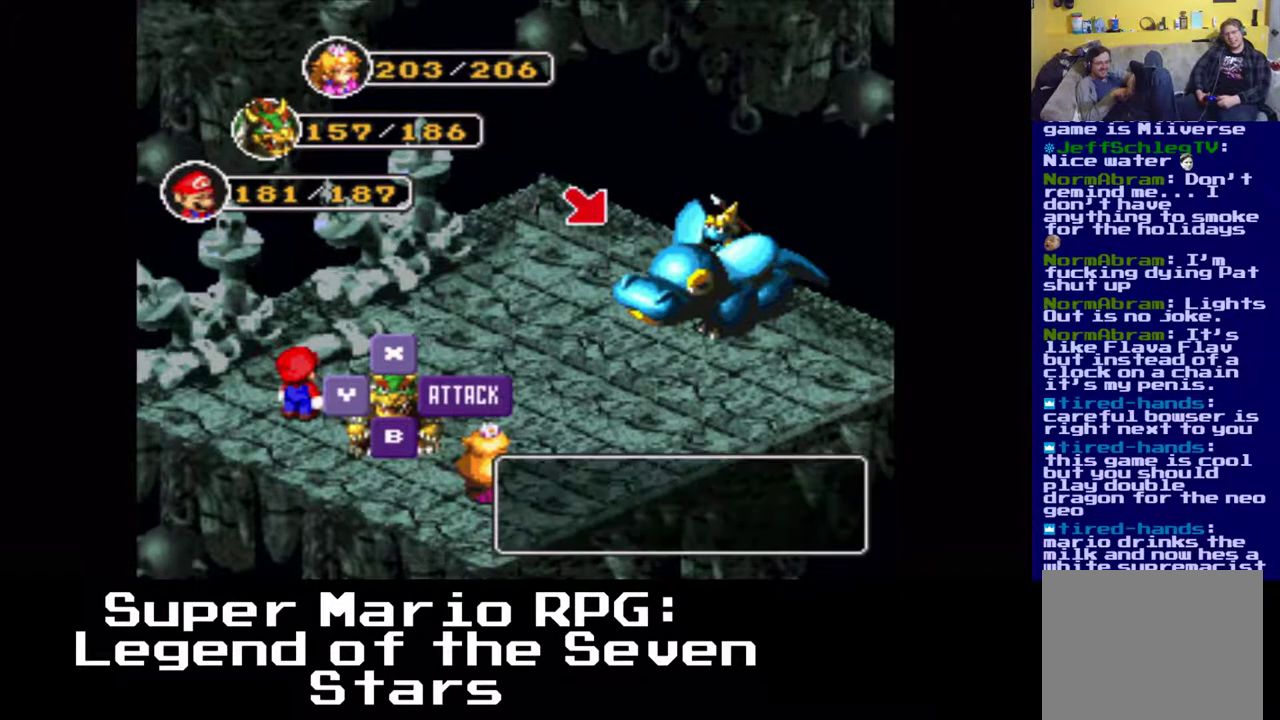
{"buttons": ["B"], "left_stick": "center", "events": [[333, "B", "down"]]}
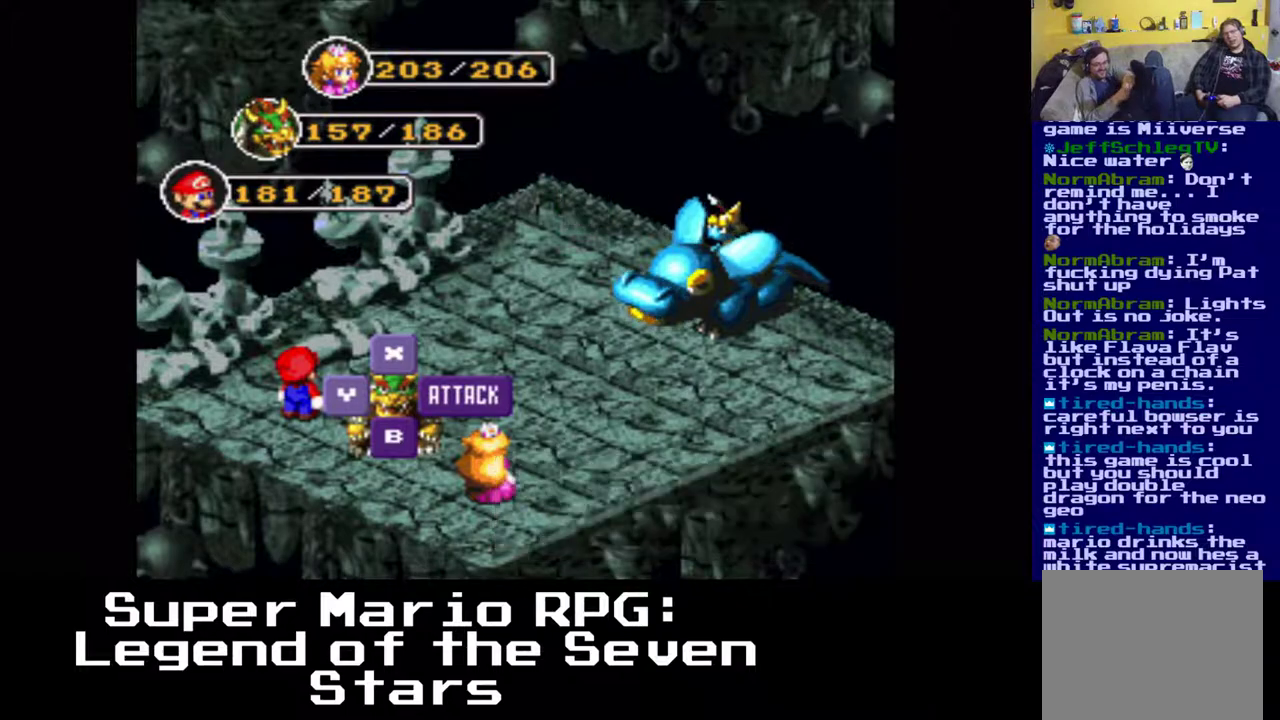
{"buttons": [], "left_stick": "center", "events": [[33, "B", "up"]]}
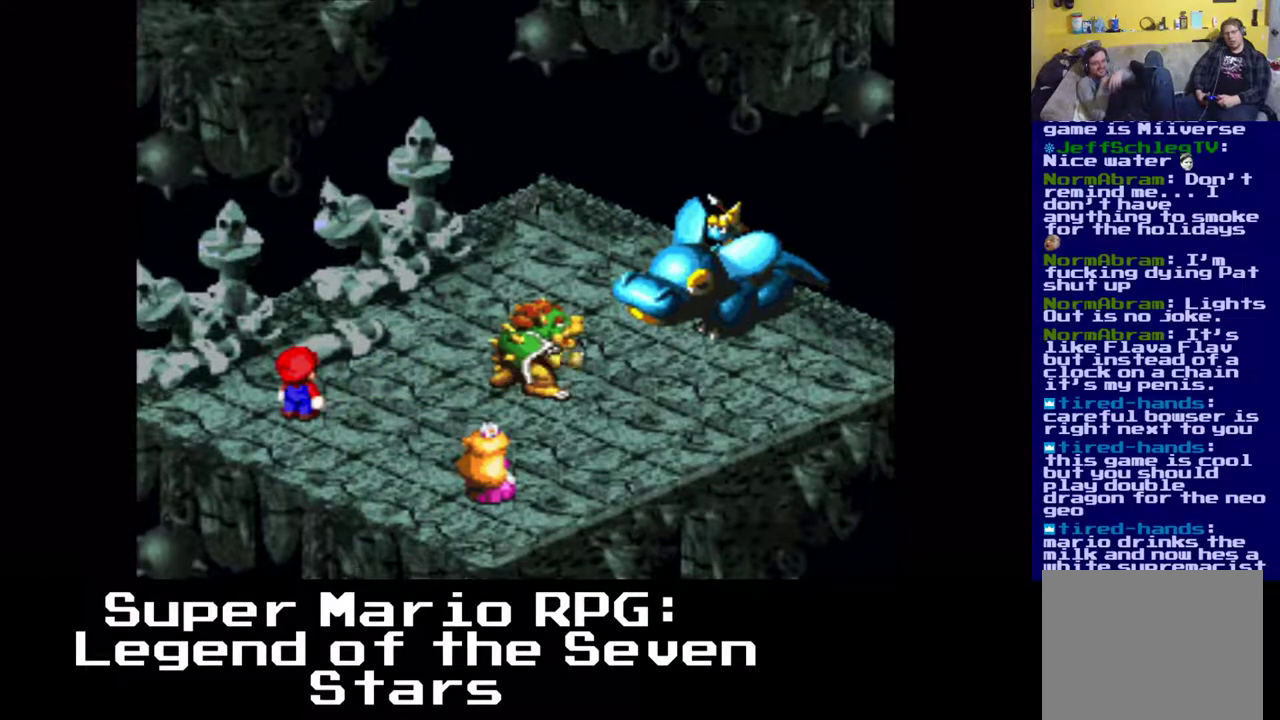
{"buttons": [], "left_stick": "center", "events": [[300, "B", "down"], [467, "B", "up"]]}
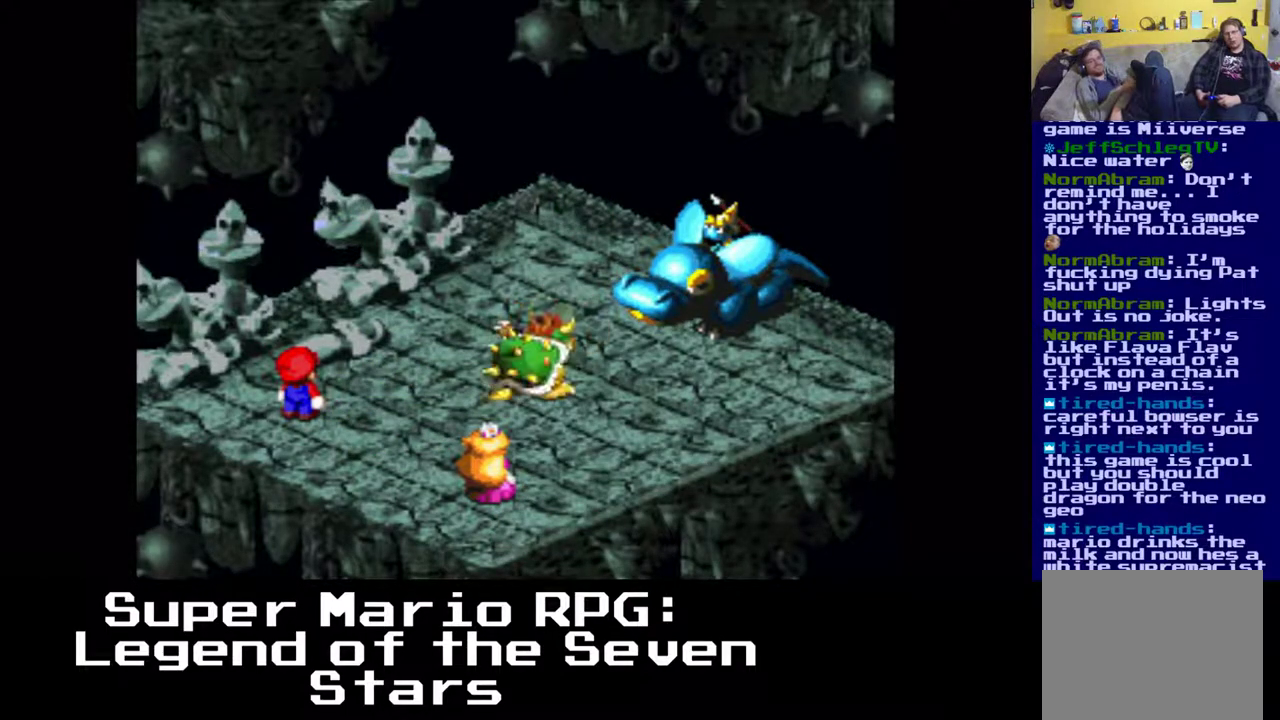
{"buttons": [], "left_stick": "center", "events": []}
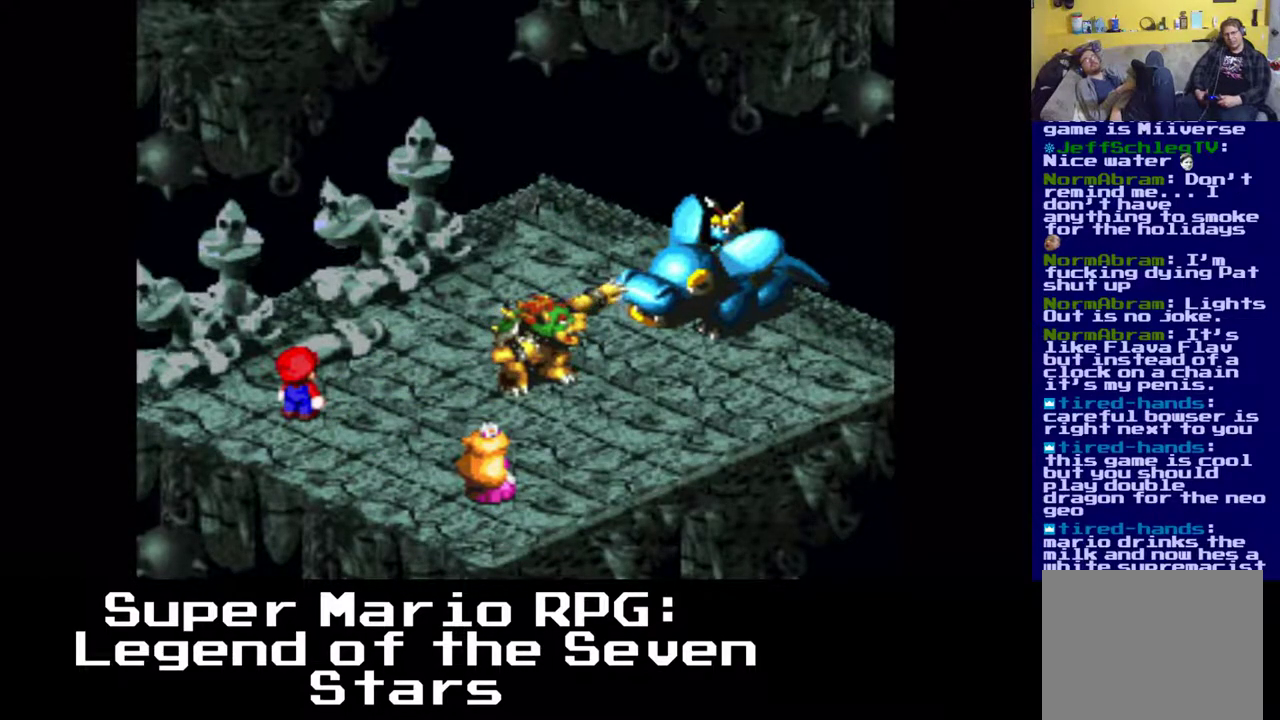
{"buttons": [], "left_stick": "center", "events": []}
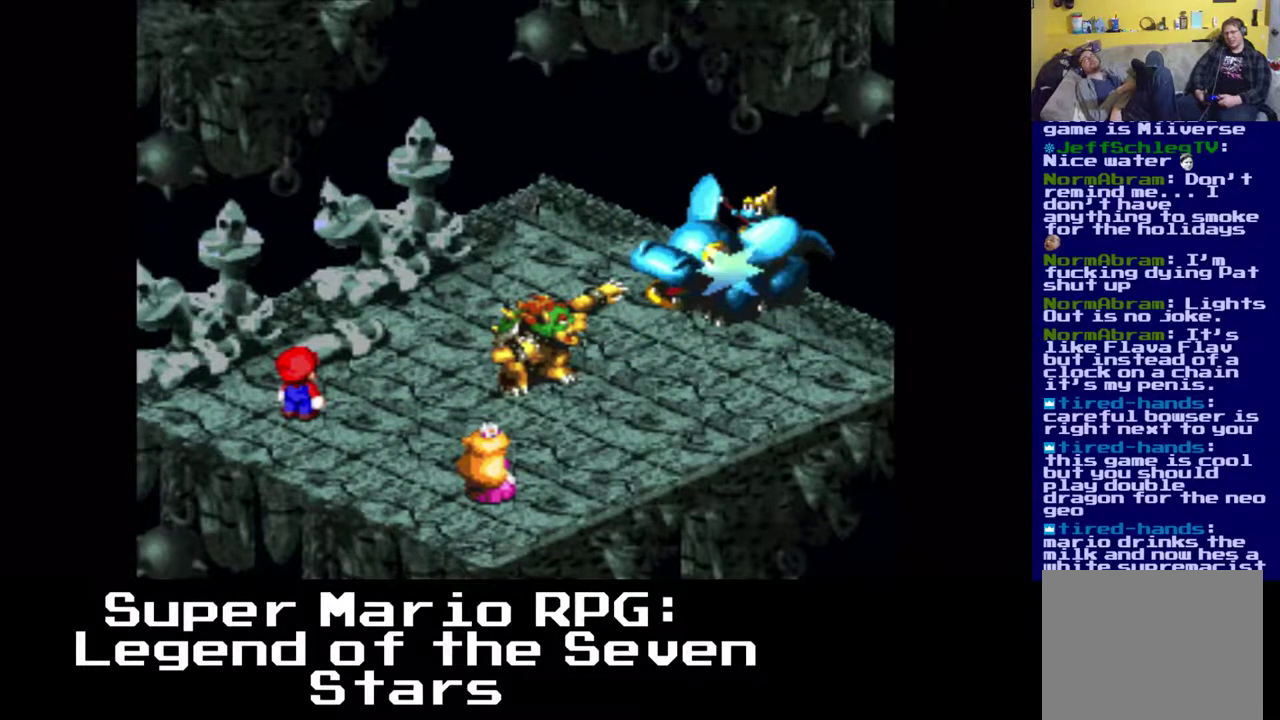
{"buttons": [], "left_stick": "center", "events": []}
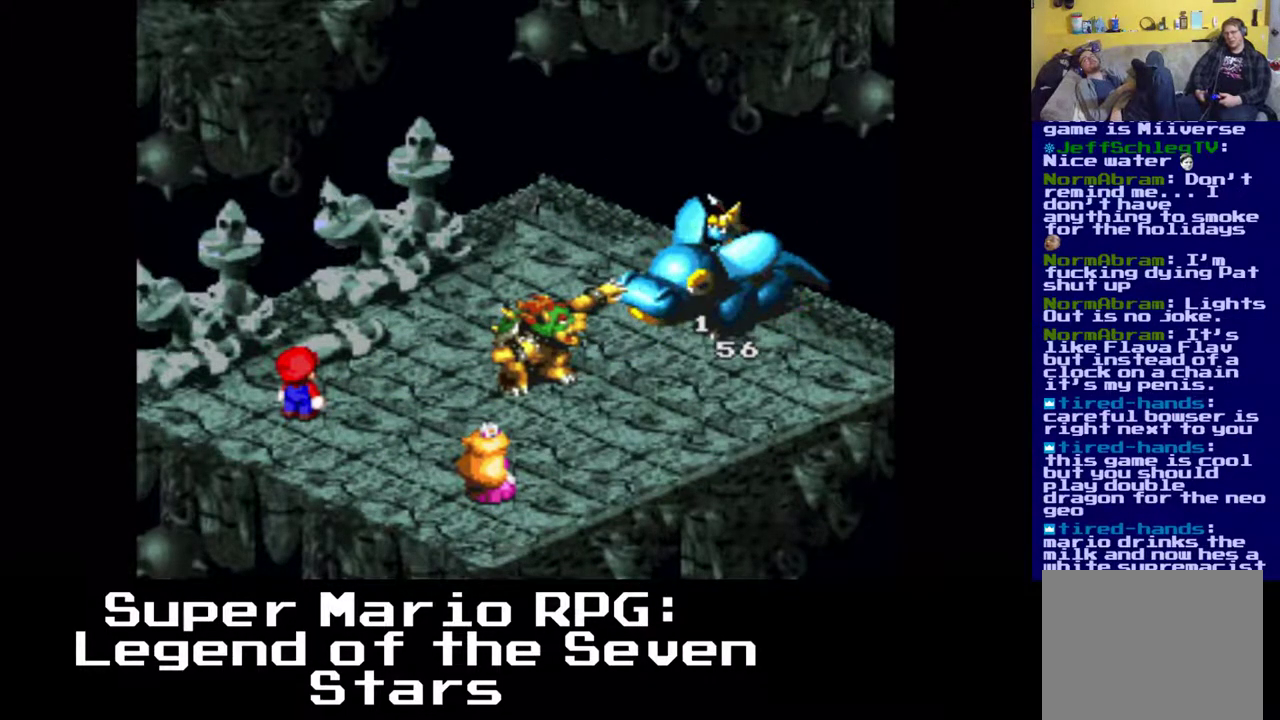
{"buttons": [], "left_stick": "center", "events": []}
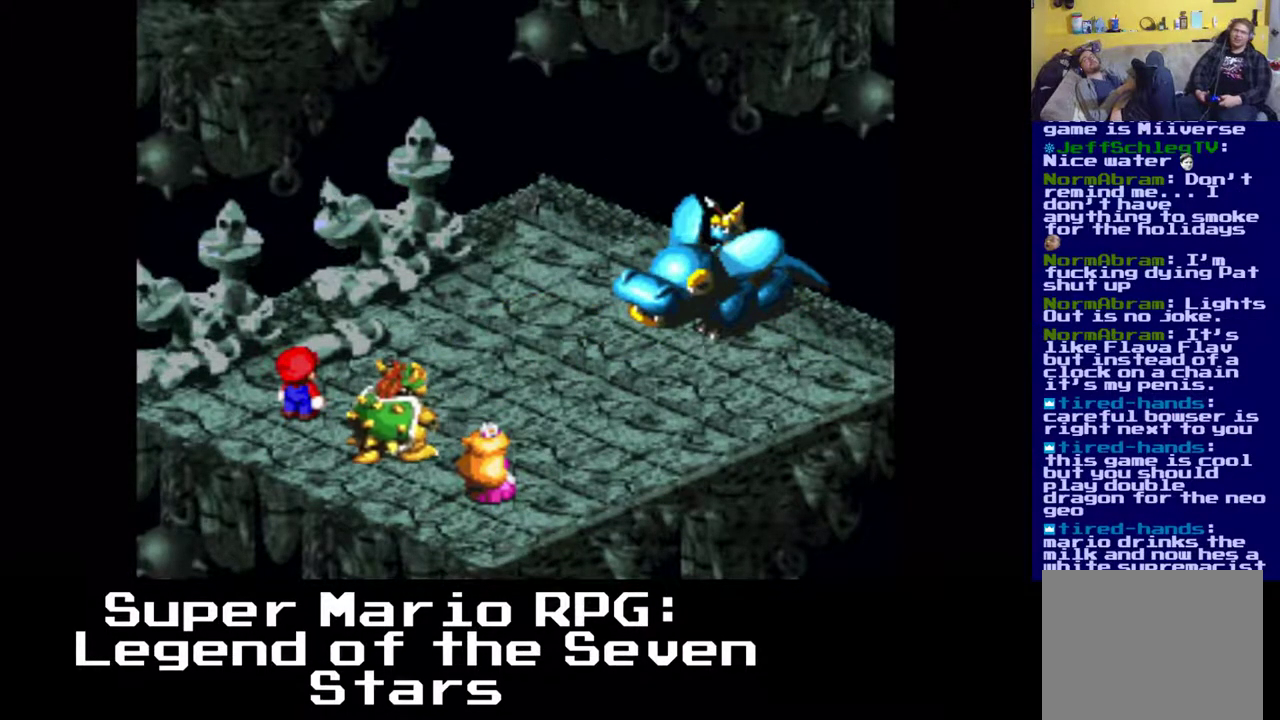
{"buttons": [], "left_stick": "center", "events": []}
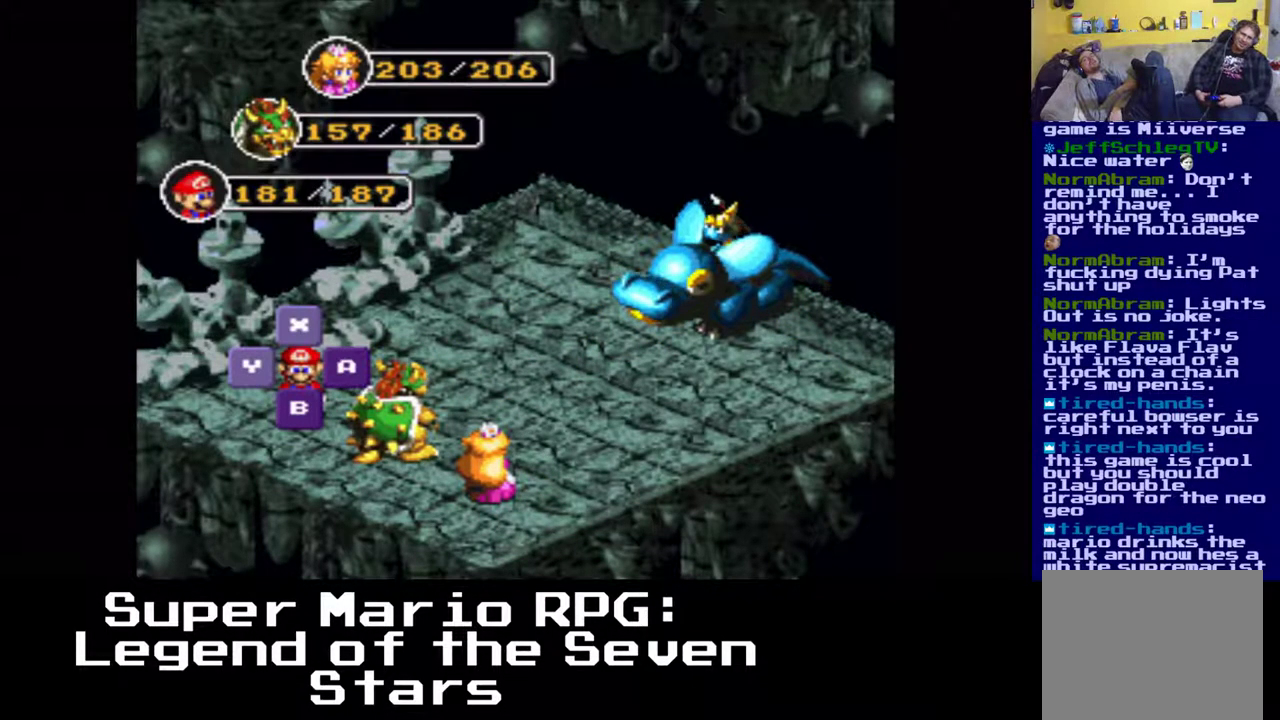
{"buttons": [], "left_stick": "center", "events": [[50, "B", "down"], [200, "B", "up"]]}
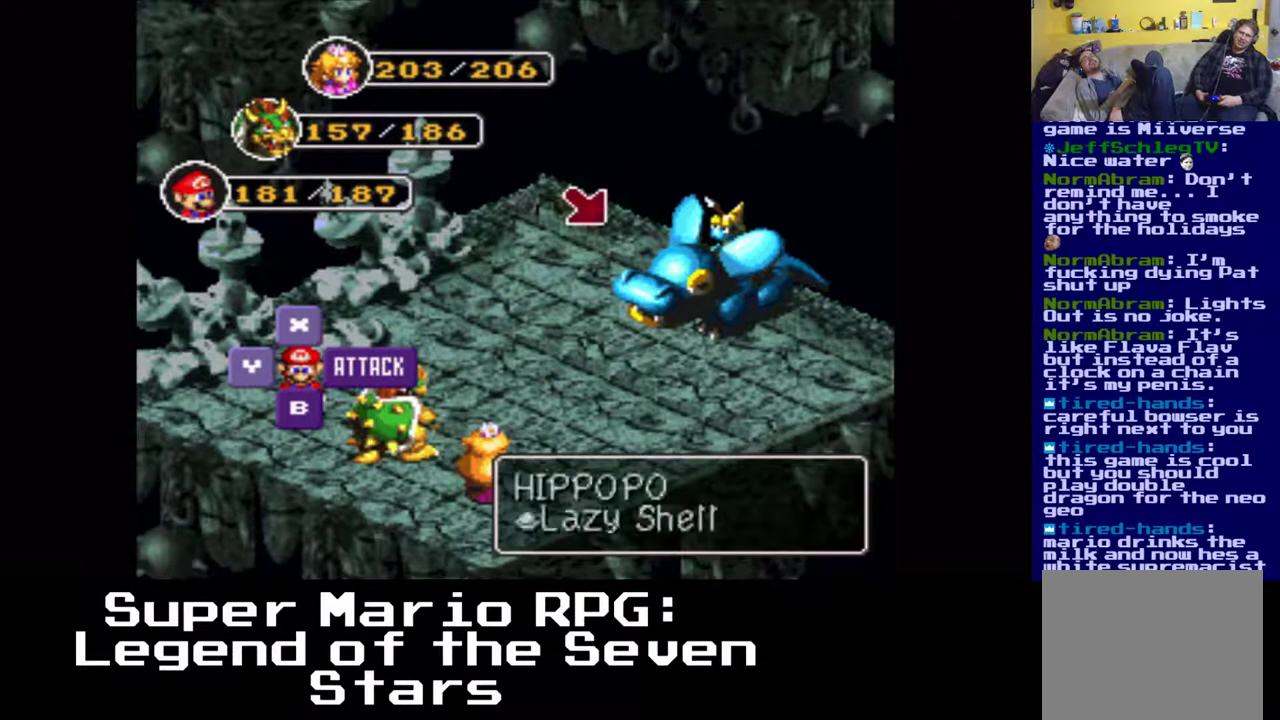
{"buttons": [], "left_stick": "center", "events": [[83, "B", "down"], [233, "B", "up"]]}
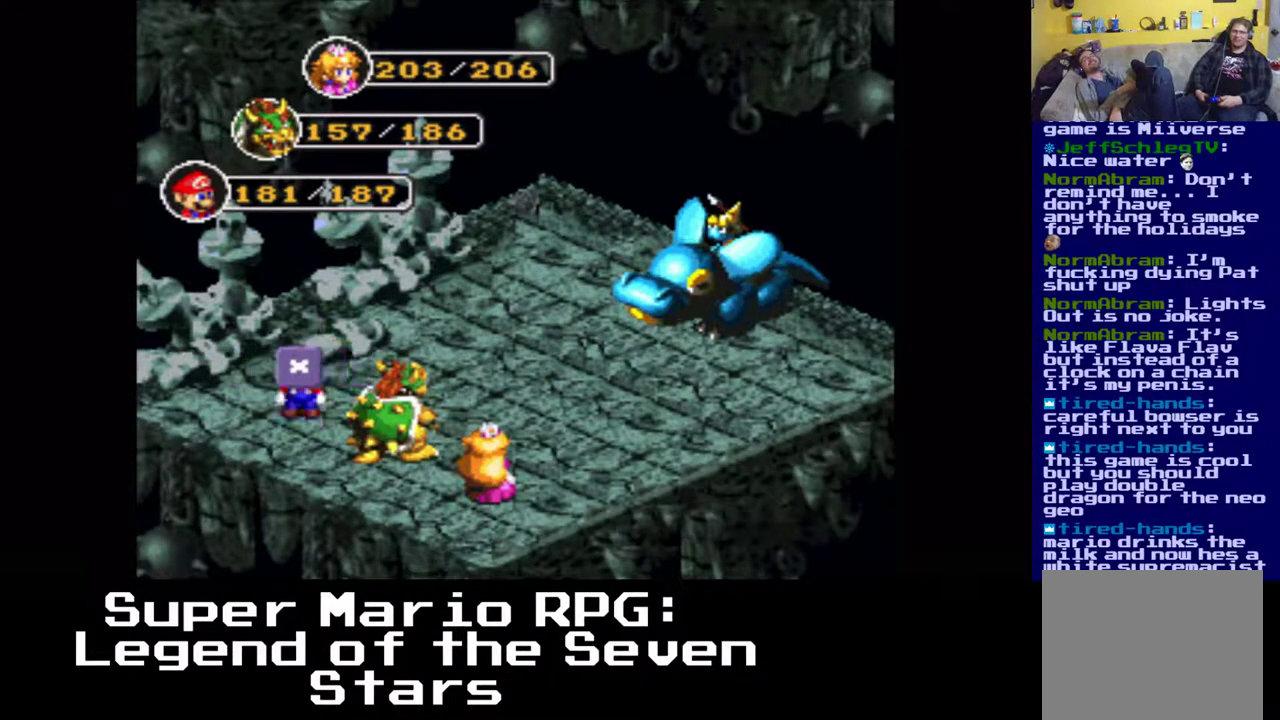
{"buttons": [], "left_stick": "center", "events": []}
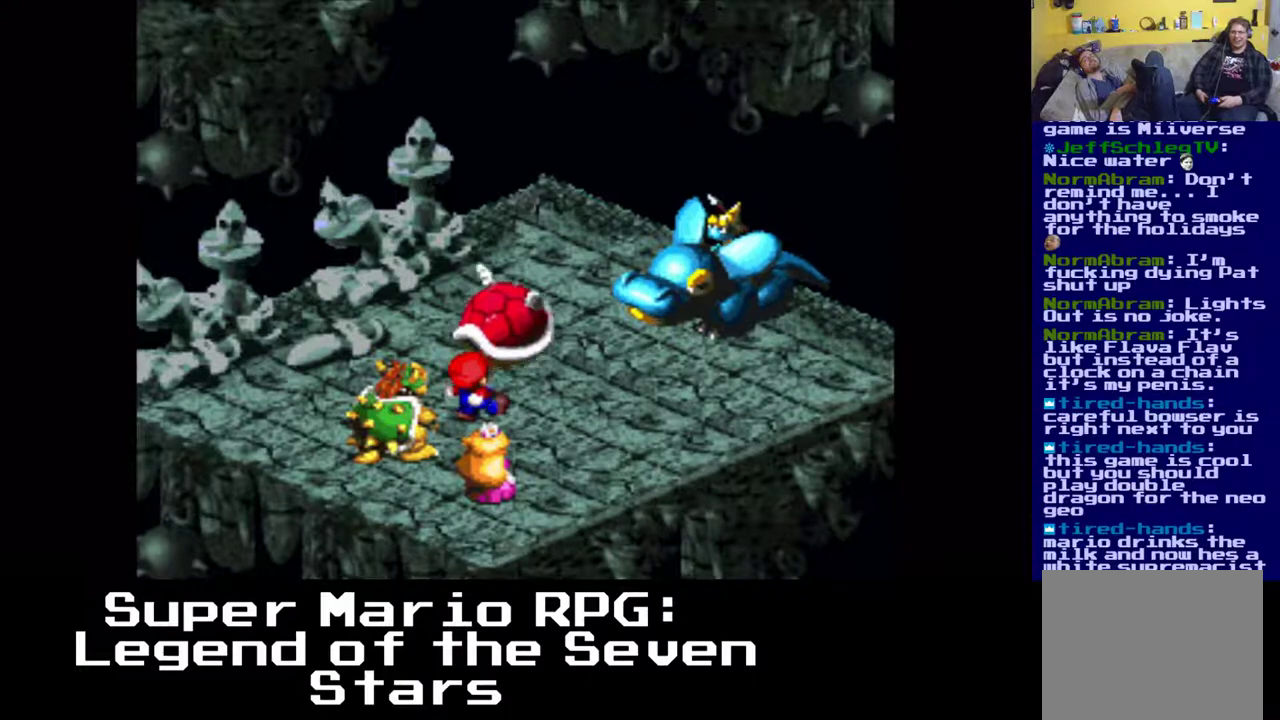
{"buttons": [], "left_stick": "center", "events": [[133, "B", "down"], [300, "B", "up"]]}
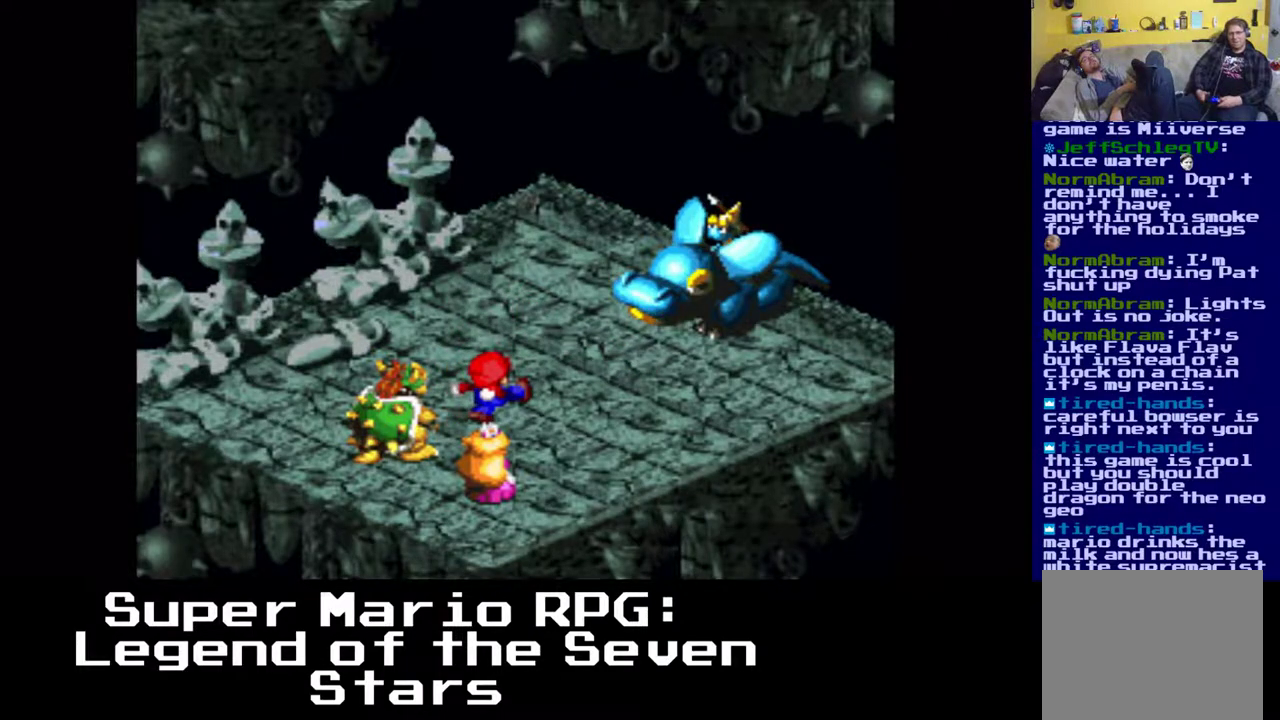
{"buttons": [], "left_stick": "center", "events": []}
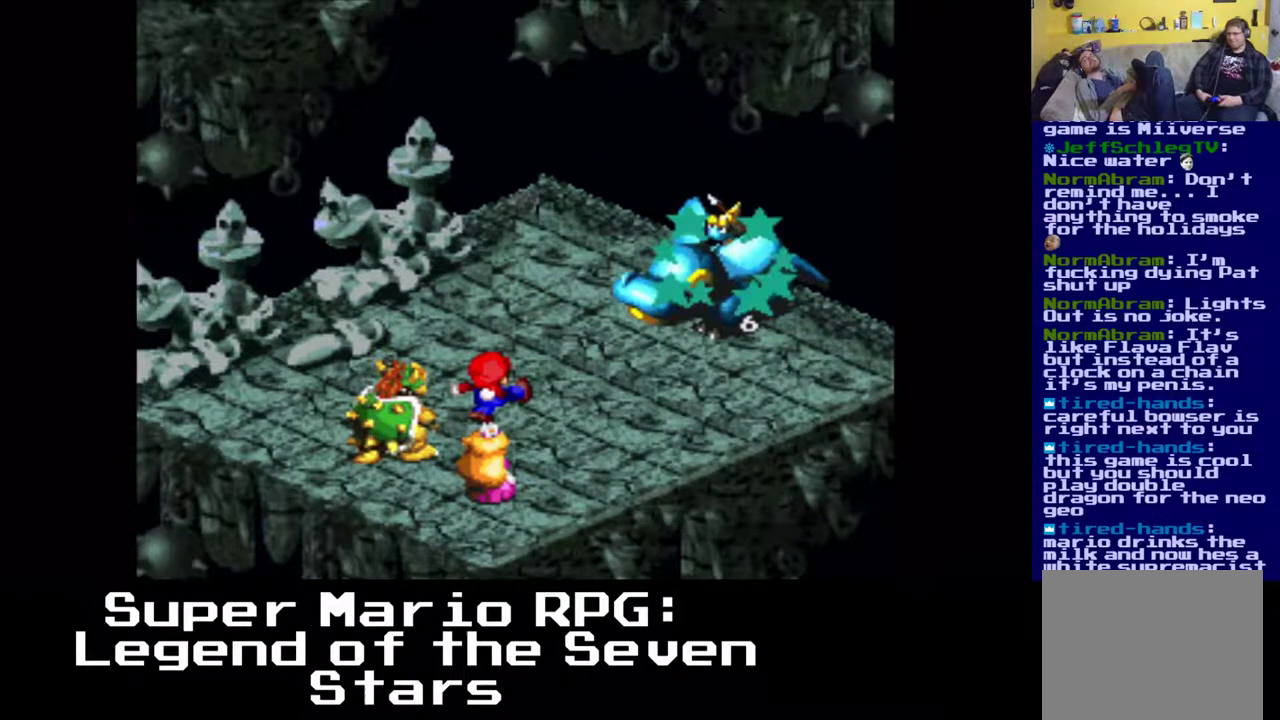
{"buttons": [], "left_stick": "center", "events": []}
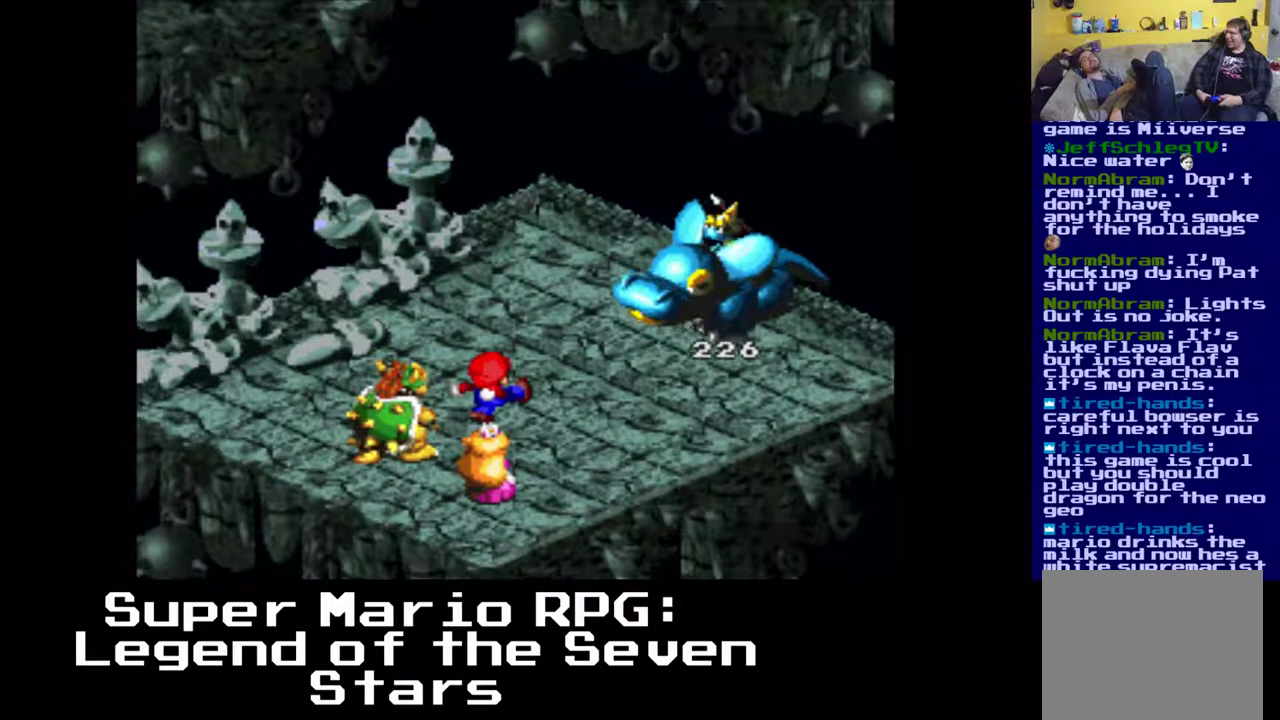
{"buttons": [], "left_stick": "center", "events": []}
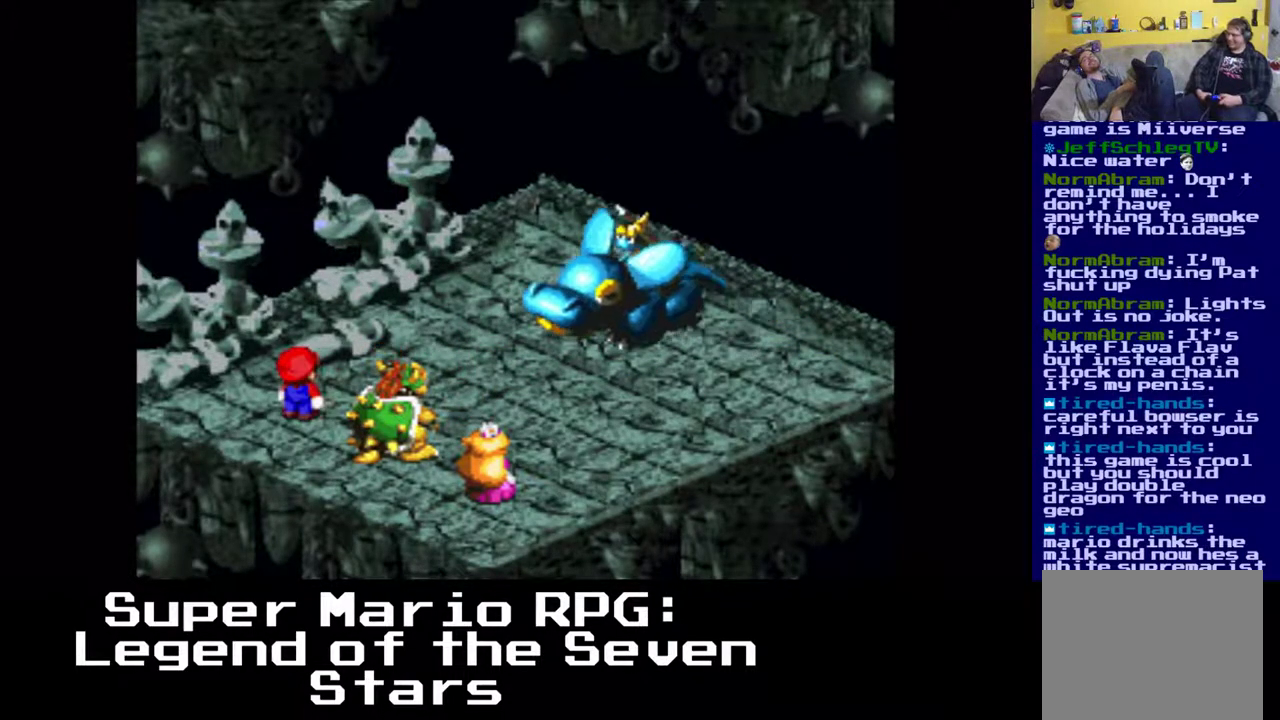
{"buttons": [], "left_stick": "center", "events": []}
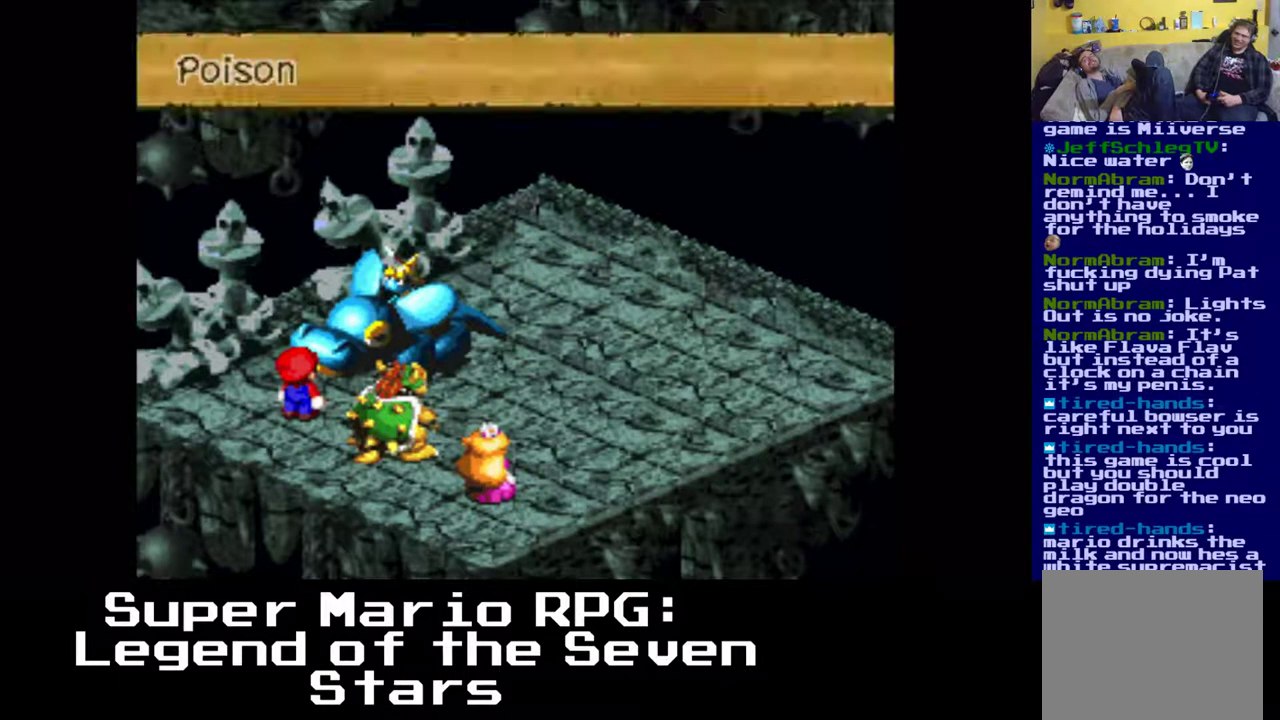
{"buttons": ["B"], "left_stick": "center", "events": [[333, "B", "down"]]}
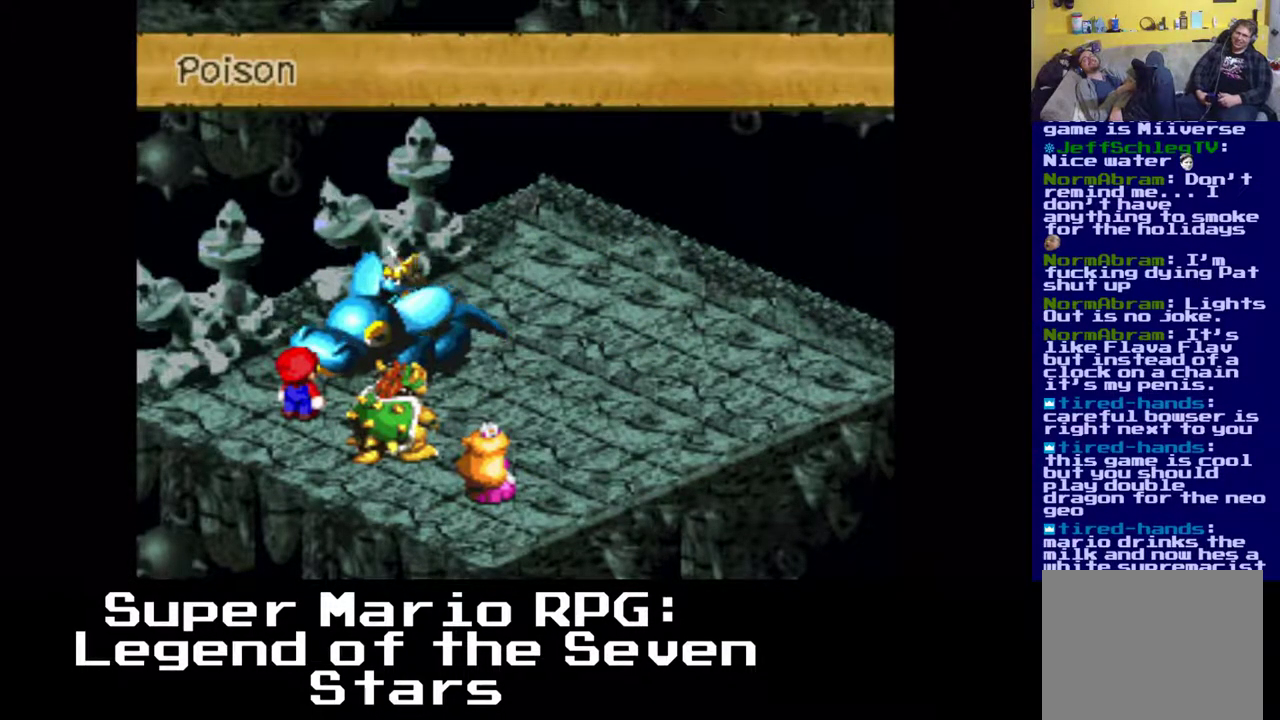
{"buttons": [], "left_stick": "center", "events": [[33, "B", "up"]]}
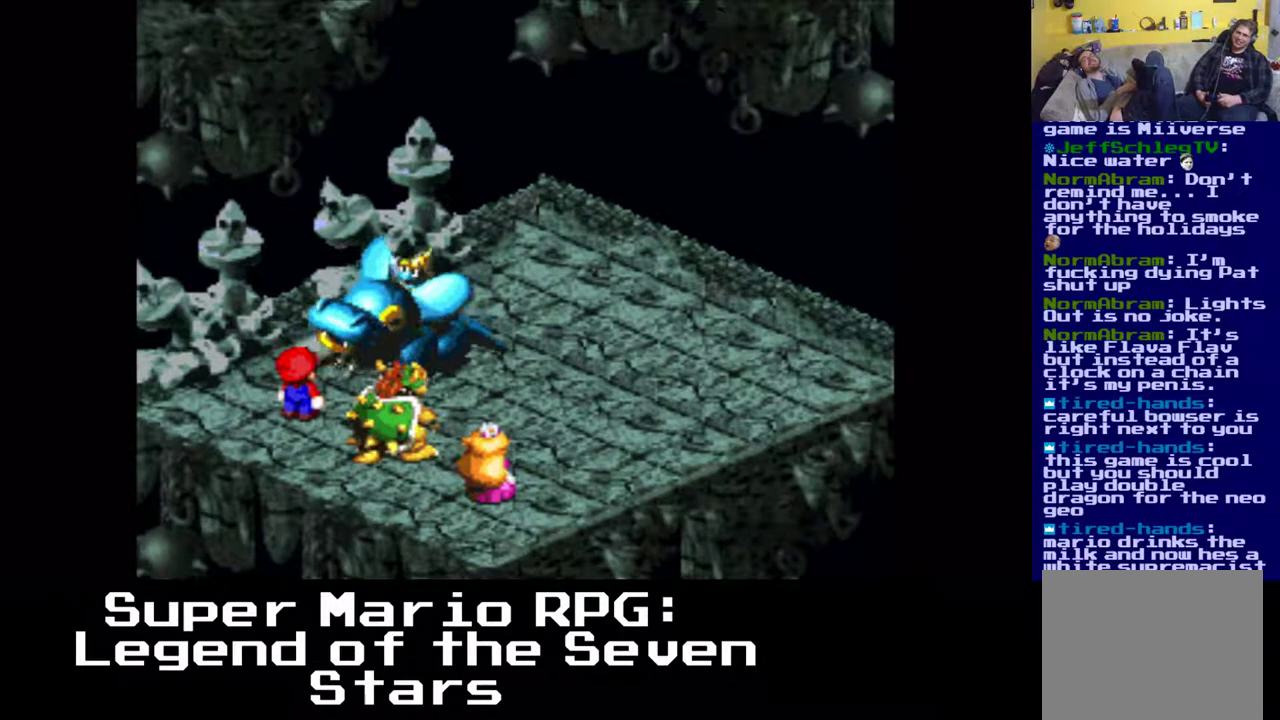
{"buttons": ["B"], "left_stick": "center", "events": [[483, "B", "down"]]}
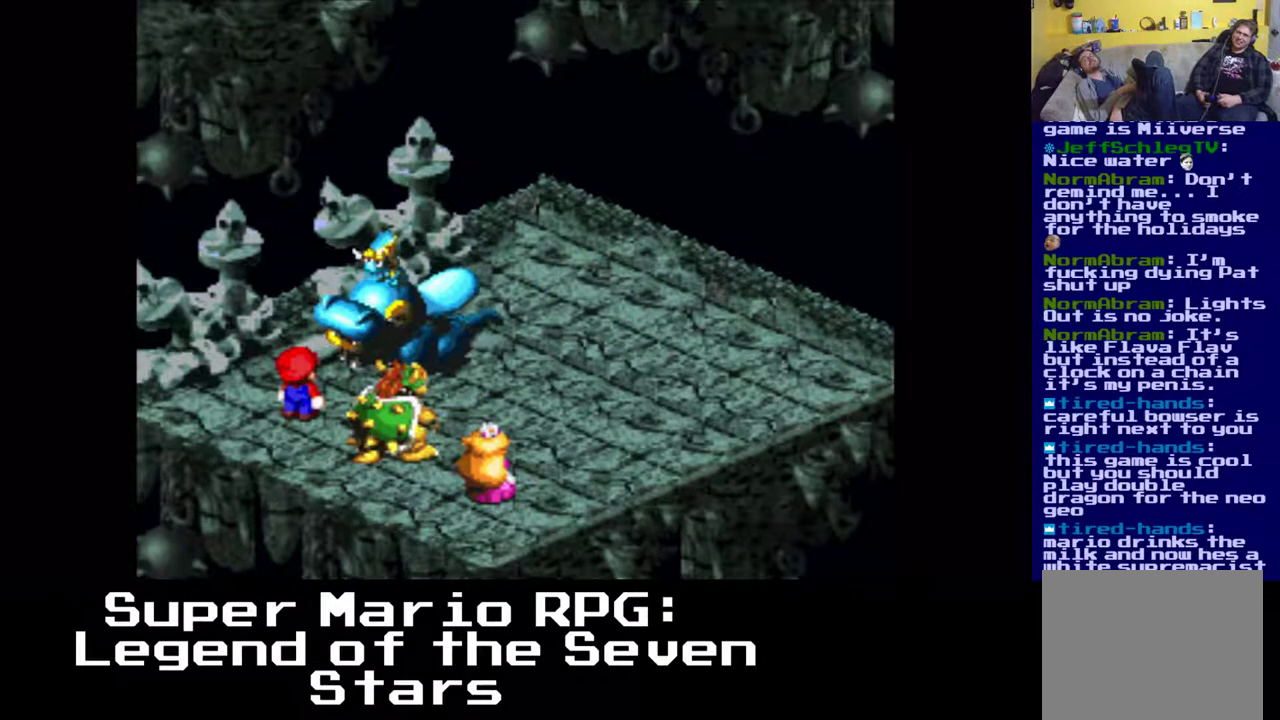
{"buttons": [], "left_stick": "center", "events": [[133, "B", "up"]]}
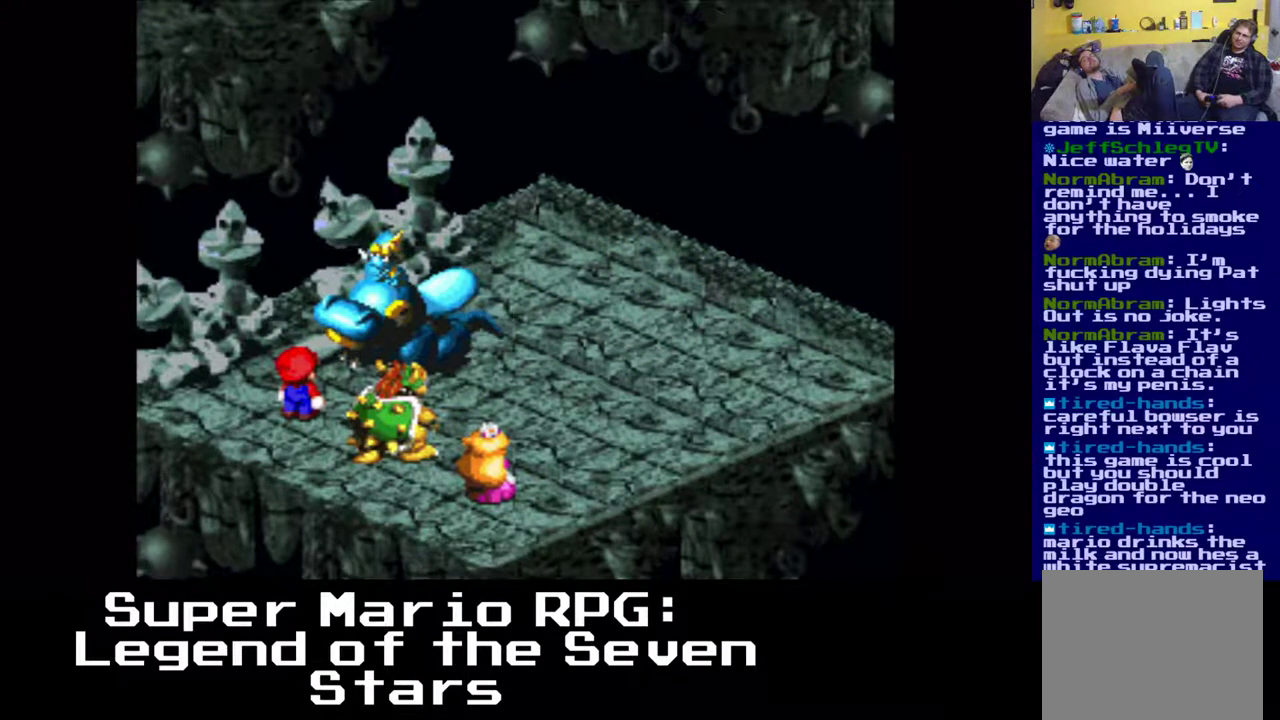
{"buttons": [], "left_stick": "center", "events": [[50, "B", "down"], [200, "B", "up"]]}
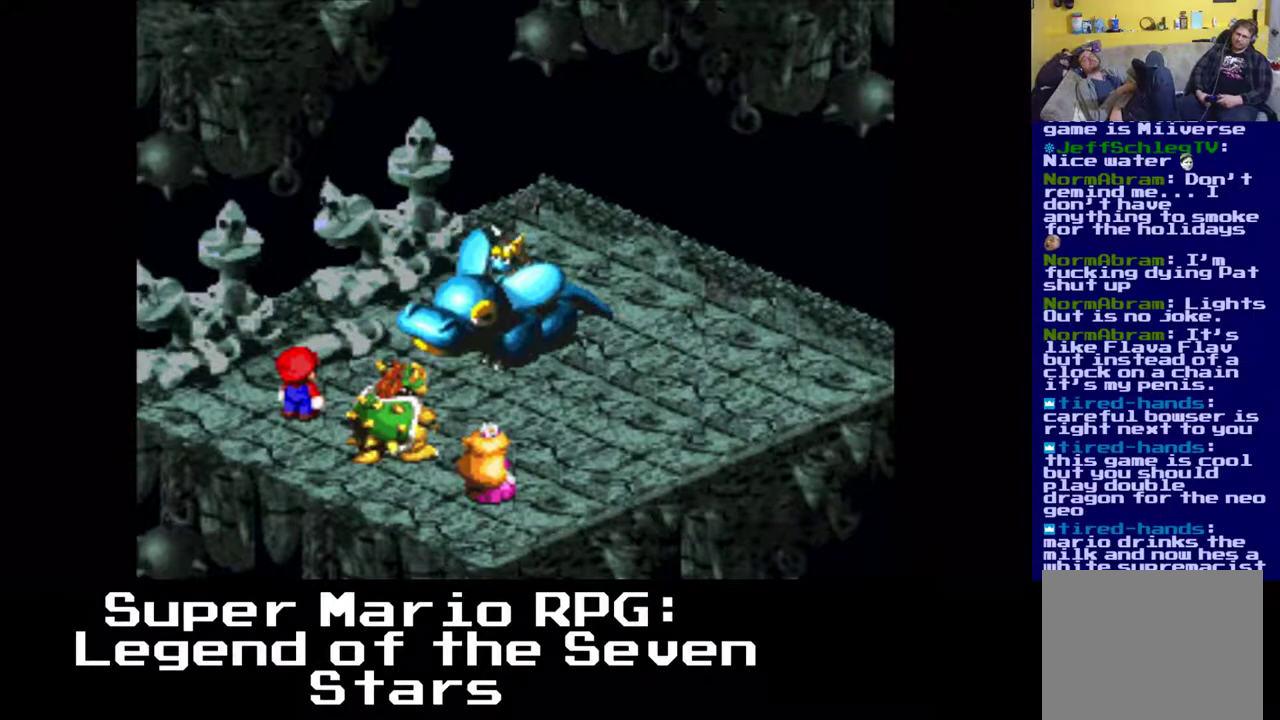
{"buttons": [], "left_stick": "center", "events": [[150, "B", "down"], [283, "B", "up"]]}